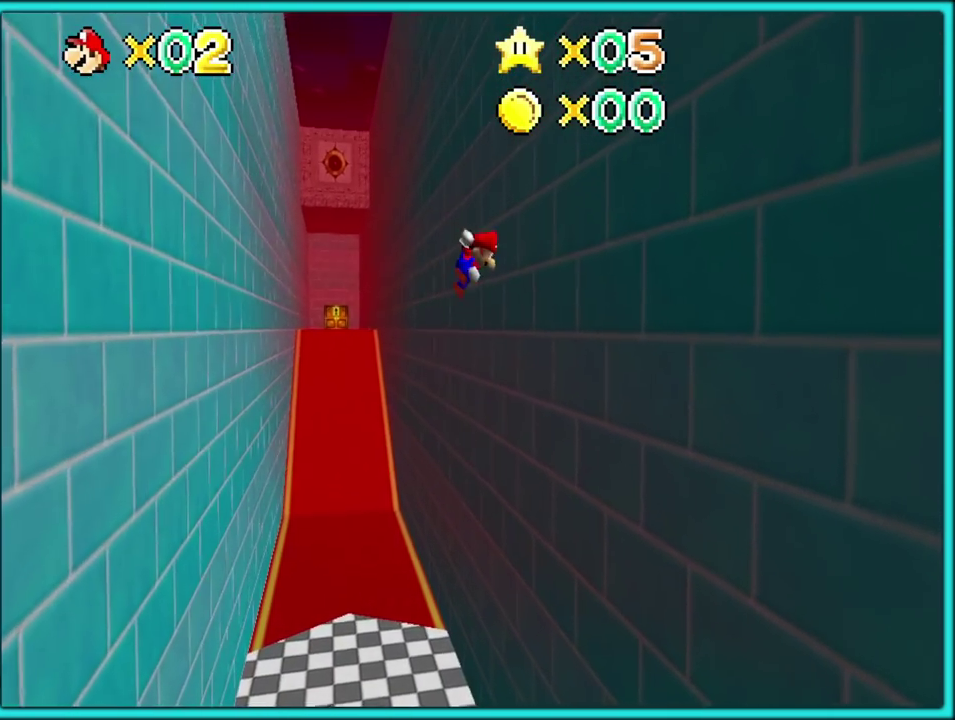
Gameplay with a controller (Nintendo layout); each line is a JSON object with the inputs held at the frame after it. "events" lists button and stick changes between this image and that frame as [ms after this image, input, new state], when the widget could be followed in between. Not read: L3 R3.
{"buttons": ["A"], "left_stick": "down-left", "events": [[217, "A", "up"], [267, "A", "down"], [417, "A", "up"], [450, "left_stick", "down-right"], [500, "A", "down"], [500, "left_stick", "down-left"]]}
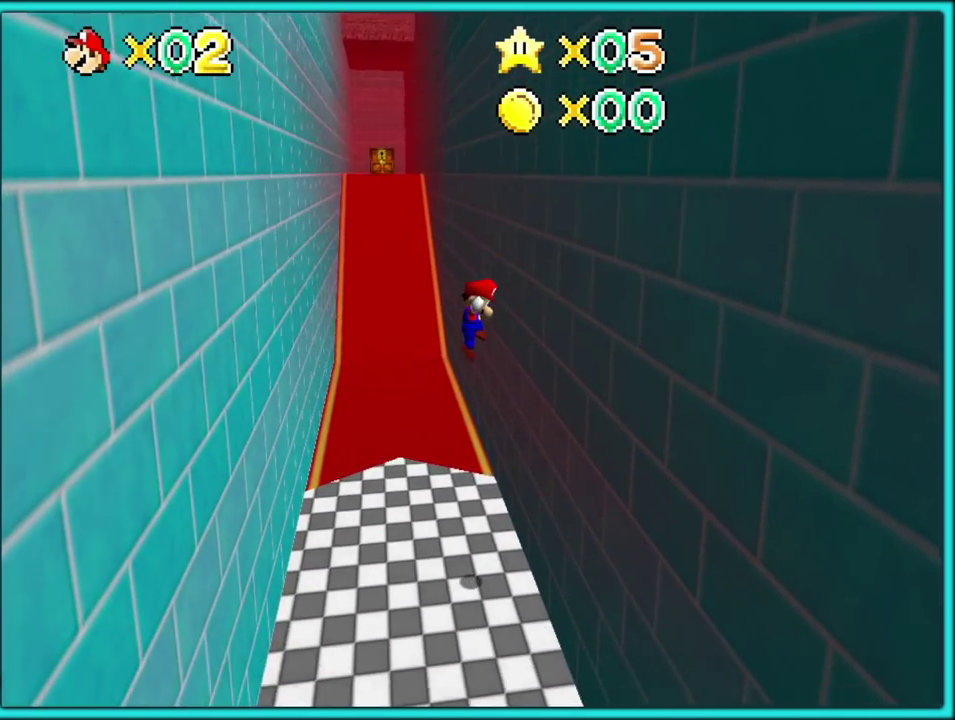
{"buttons": [], "left_stick": "up", "events": [[83, "left_stick", "center"], [167, "A", "up"], [233, "A", "down"], [300, "A", "up"], [483, "left_stick", "up"]]}
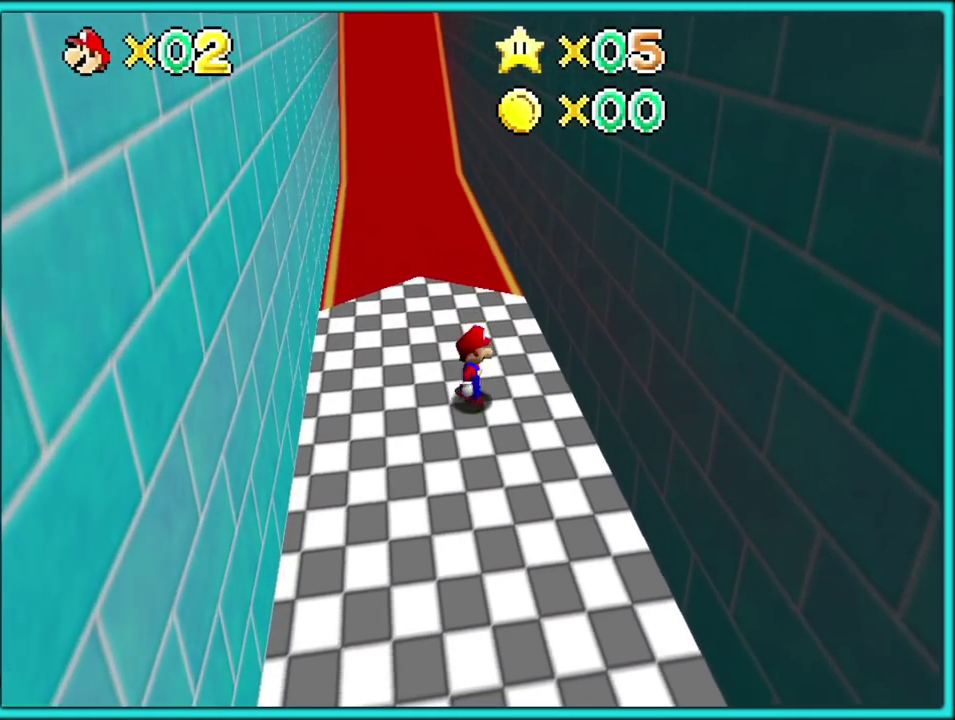
{"buttons": [], "left_stick": "left", "events": [[133, "left_stick", "up-left"], [267, "left_stick", "left"]]}
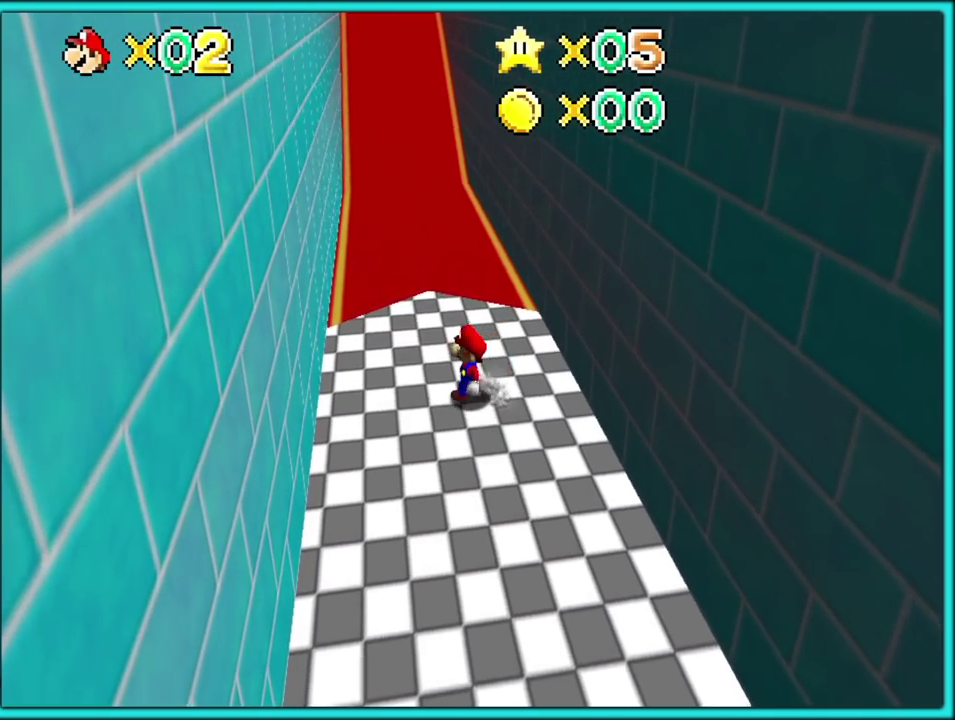
{"buttons": [], "left_stick": "up-left", "events": [[33, "A", "down"], [183, "left_stick", "up-left"], [450, "A", "up"]]}